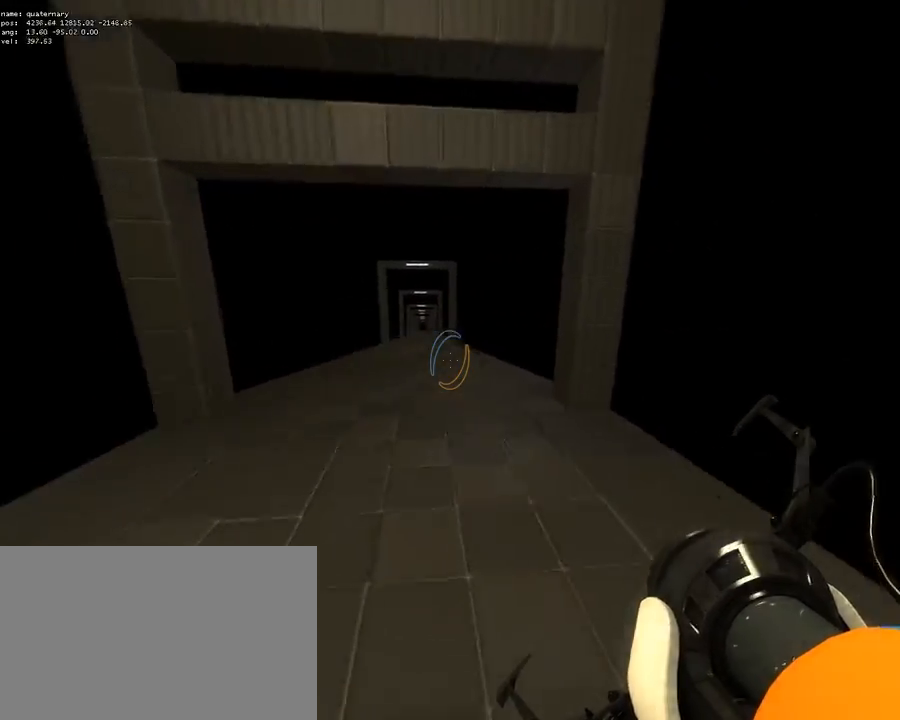
Gameplay with keyboard and mouse; each line is a JSON object with the keys and mouse buttons held at the frame after it. "events" lists presses ("down") and releases ("up") of "1", "2", "3", "4", "5", "a", "alt", "c", "ctrl", "d", "e", "f", "q", "r", "s", "shift", "space", "tab", "v", "w", "x", "z", "mouse_left", "mouse_middle", "mouse_right", "mouse_wheel_up" and "mouse_wheel_down" between this image and that frame as [ms after this image, input, new state], when the widget could be followed in between. "mouse_left", "mouse_middle", "mouse_right", "mouse_wheel_up", "mouse_wheel_down" = the "left", "middle", "right", "wheel_up", "wheel_down" buttons of the "mouse" list. No other keys are recorded. Mouse movement is not recorded.
{"keys": ["d"], "mouse": [], "events": [[33, "a", "down"], [33, "mouse_wheel_down", "up"], [83, "ctrl", "up"], [83, "d", "up"], [467, "a", "up"], [467, "d", "down"]]}
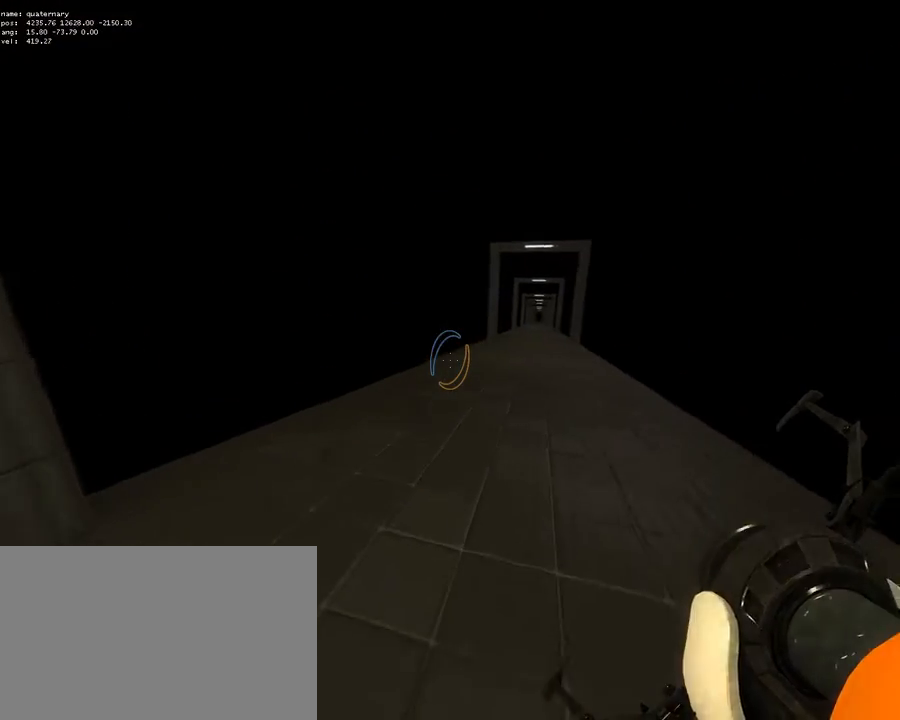
{"keys": ["a"], "mouse": [], "events": [[150, "mouse_wheel_down", "down"], [283, "mouse_wheel_down", "up"], [433, "a", "down"], [433, "d", "up"]]}
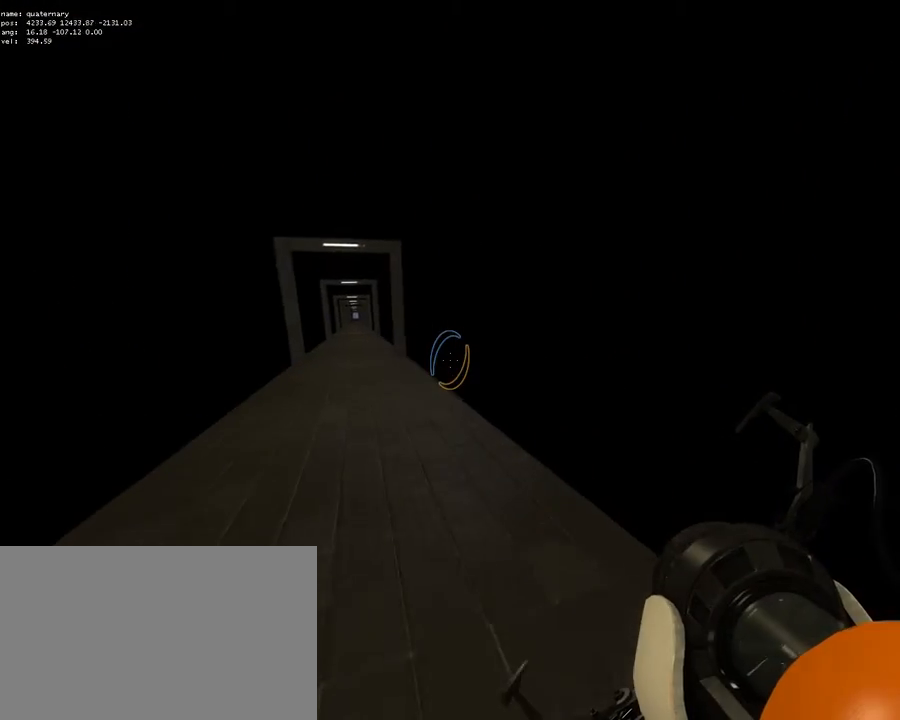
{"keys": ["ctrl", "d"], "mouse": ["wheel_down"], "events": [[67, "ctrl", "down"], [433, "a", "up"], [483, "d", "down"], [483, "mouse_wheel_down", "down"]]}
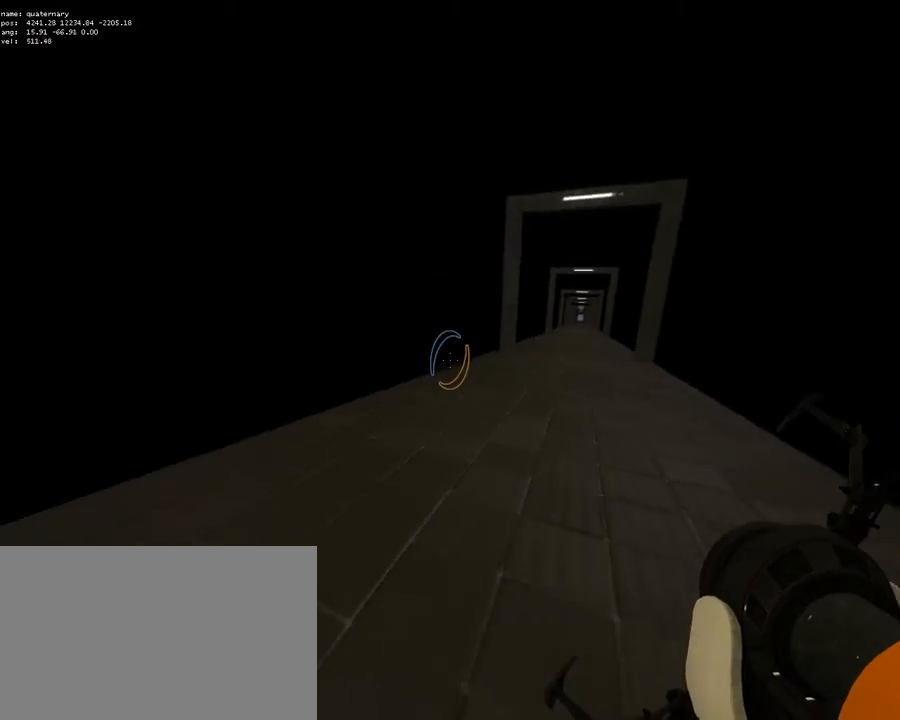
{"keys": ["a"], "mouse": [], "events": [[267, "mouse_wheel_down", "up"], [367, "ctrl", "up"], [417, "a", "down"], [417, "d", "up"]]}
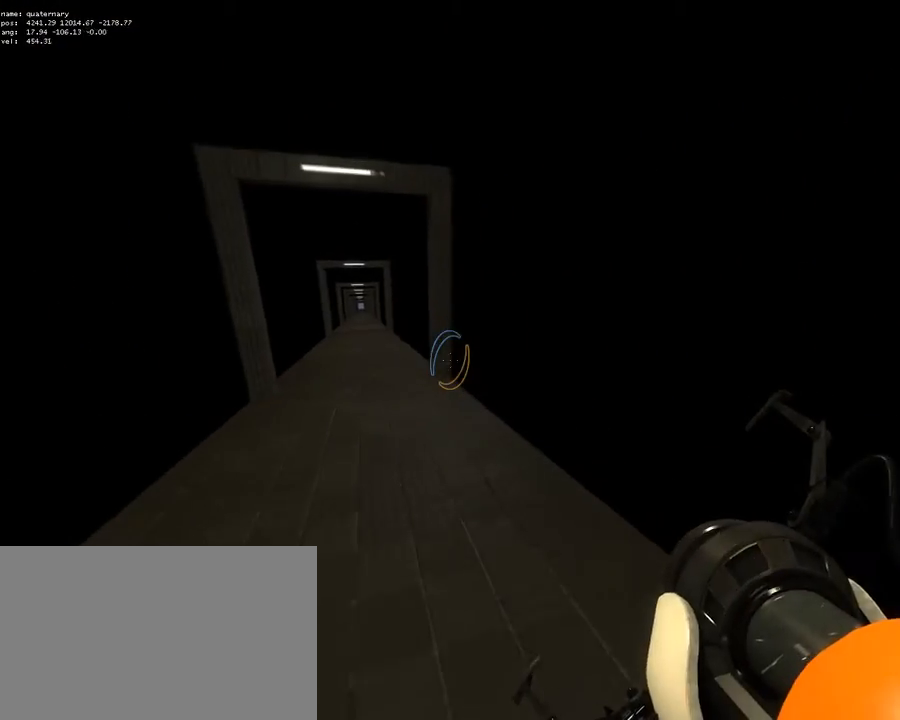
{"keys": ["d"], "mouse": ["wheel_down"], "events": [[333, "a", "up"], [383, "d", "down"], [467, "mouse_wheel_down", "down"]]}
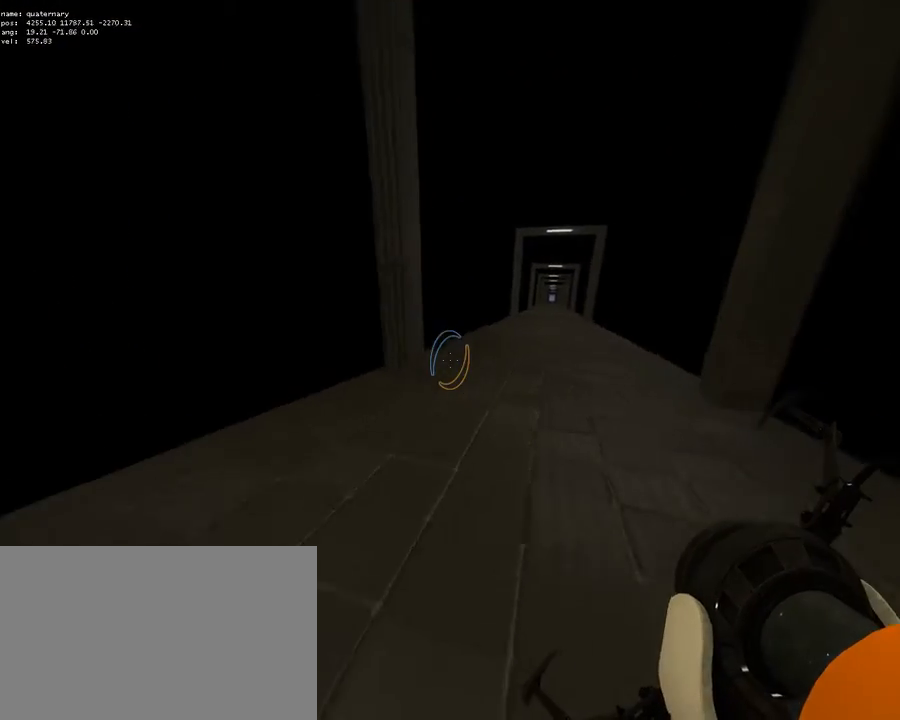
{"keys": ["a", "ctrl"], "mouse": [], "events": [[200, "mouse_wheel_down", "up"], [300, "a", "down"], [350, "d", "up"], [483, "ctrl", "down"]]}
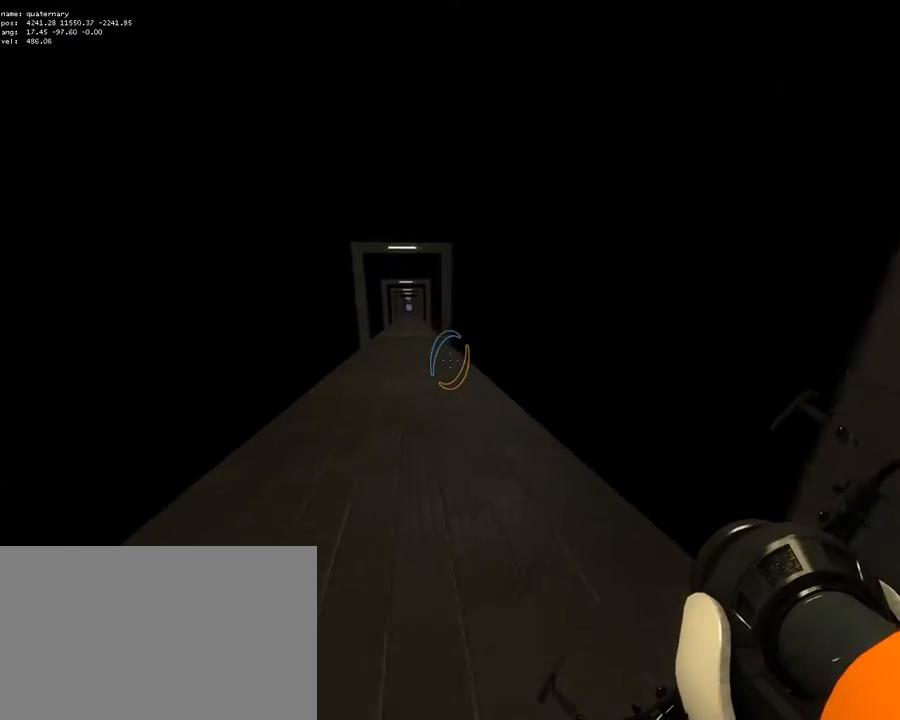
{"keys": ["ctrl", "d"], "mouse": ["wheel_down"], "events": [[217, "a", "up"], [267, "d", "down"], [450, "mouse_wheel_down", "down"]]}
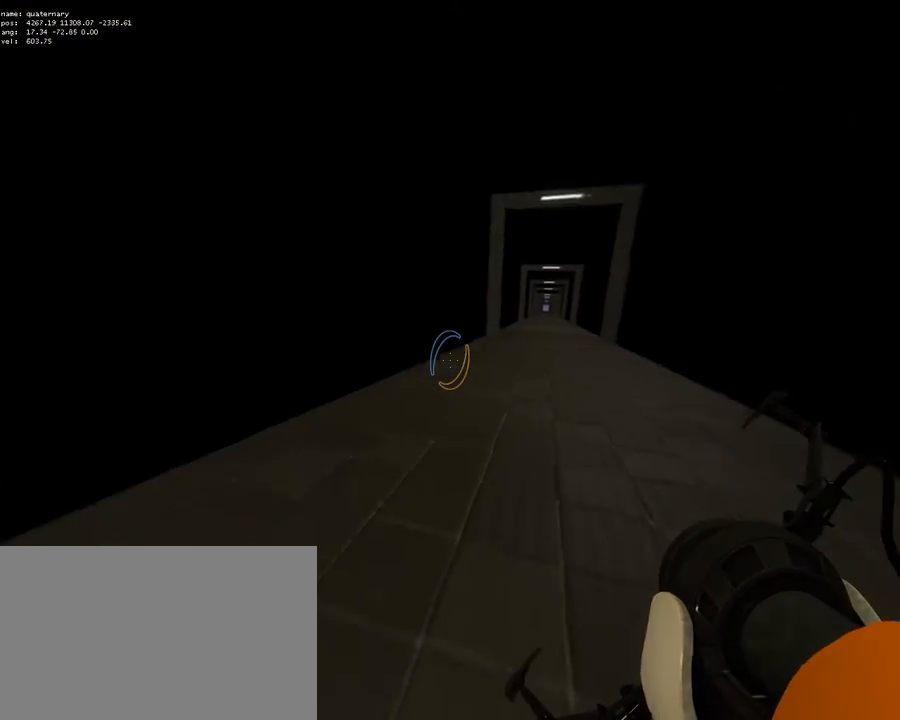
{"keys": ["a"], "mouse": [], "events": [[233, "mouse_wheel_down", "up"], [283, "a", "down"], [283, "ctrl", "up"], [333, "d", "up"]]}
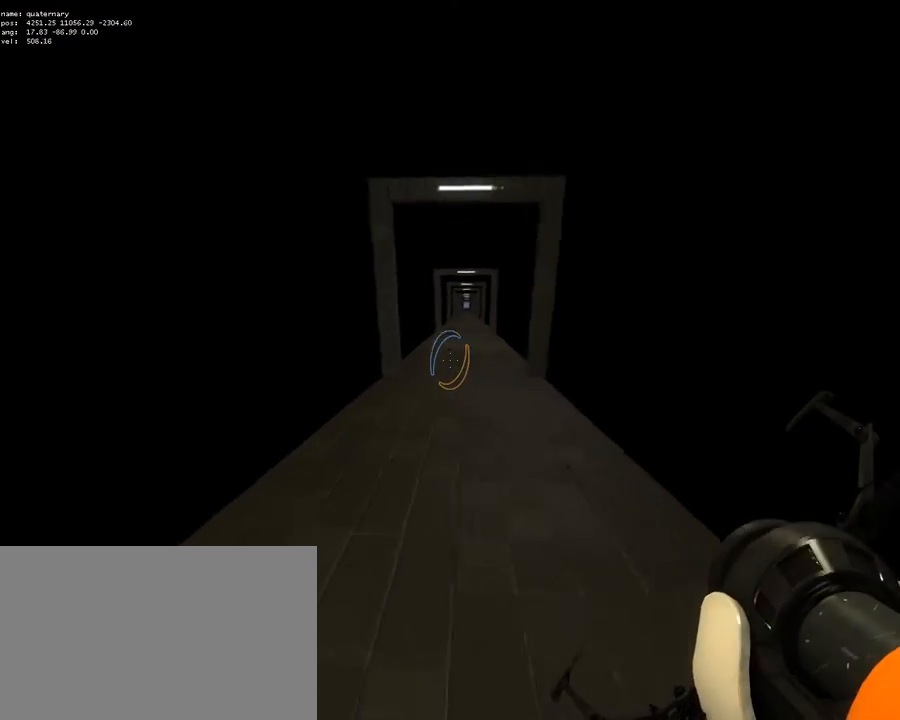
{"keys": ["a"], "mouse": [], "events": [[17, "a", "up"], [67, "d", "down"], [433, "a", "down"], [433, "d", "up"]]}
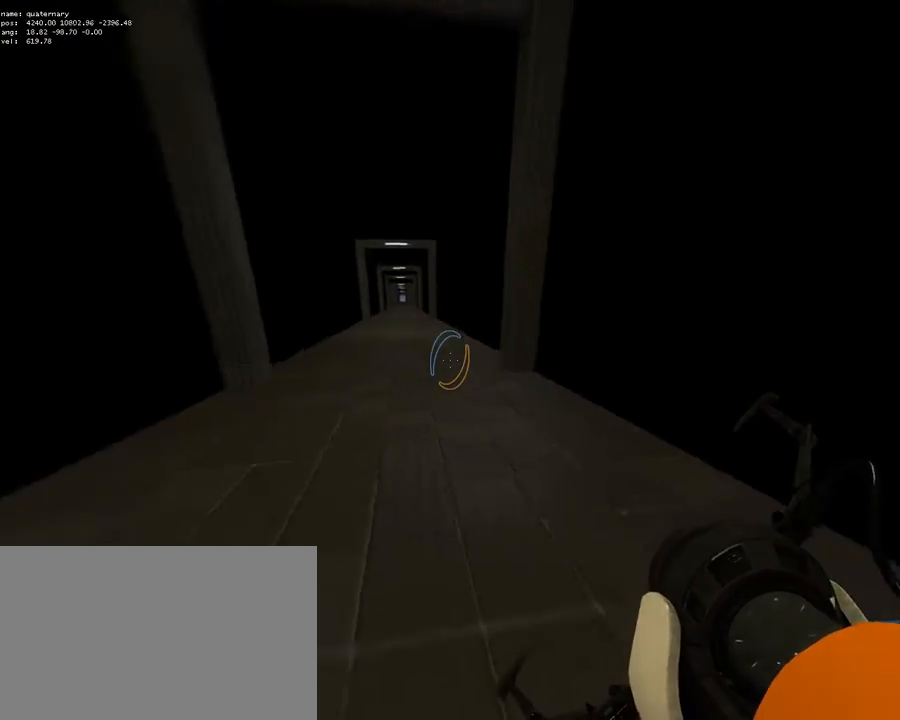
{"keys": ["d"], "mouse": [], "events": [[33, "ctrl", "down"], [33, "mouse_wheel_down", "down"], [117, "a", "up"], [117, "d", "down"], [317, "mouse_wheel_down", "up"], [450, "ctrl", "up"]]}
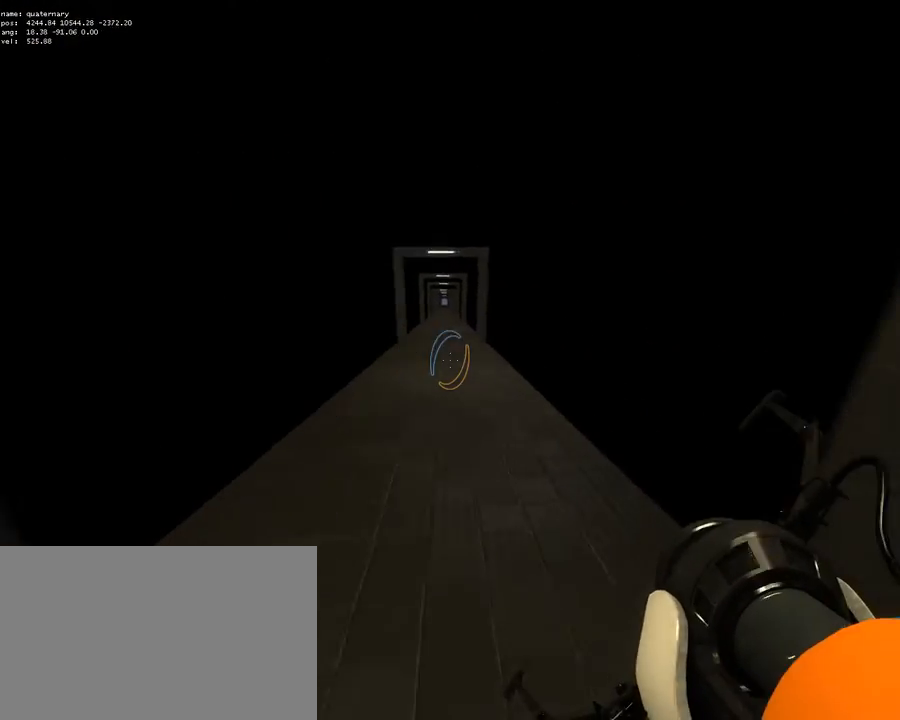
{"keys": ["d"], "mouse": [], "events": [[50, "a", "down"], [50, "d", "up"], [317, "a", "up"], [367, "d", "down"]]}
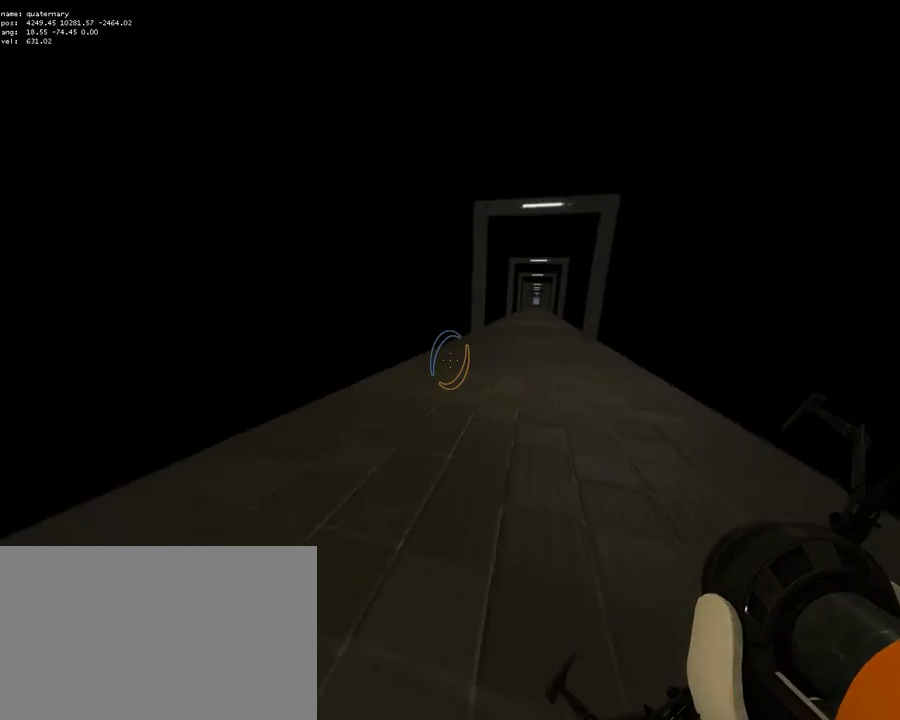
{"keys": ["a", "ctrl"], "mouse": [], "events": [[67, "mouse_wheel_down", "down"], [250, "a", "down"], [250, "mouse_wheel_down", "up"], [300, "d", "up"], [383, "ctrl", "down"]]}
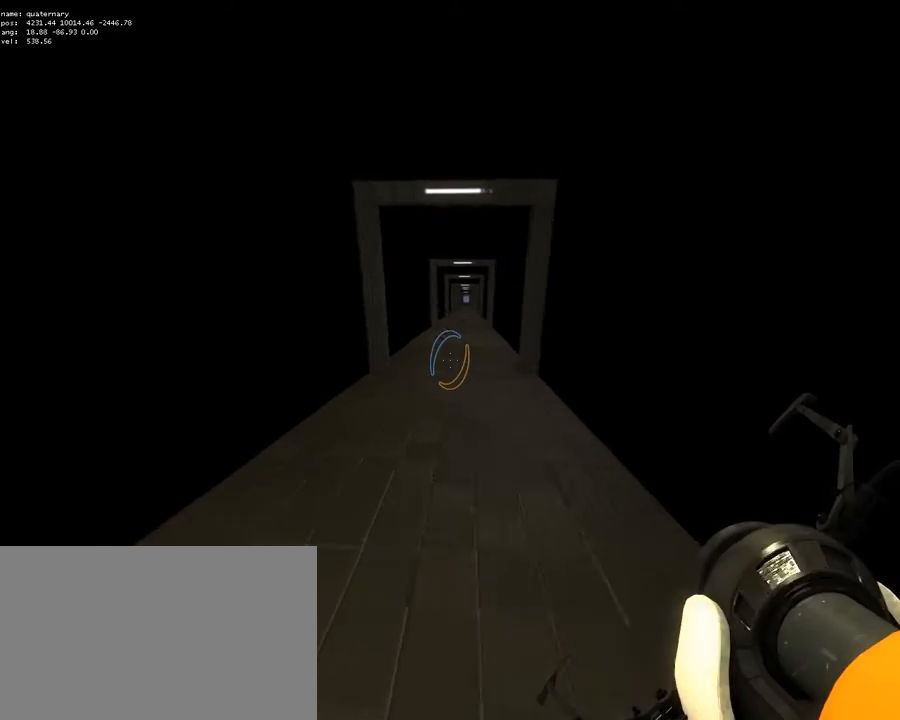
{"keys": ["a", "ctrl"], "mouse": [], "events": [[167, "a", "up"], [167, "d", "down"], [400, "d", "up"], [450, "a", "down"]]}
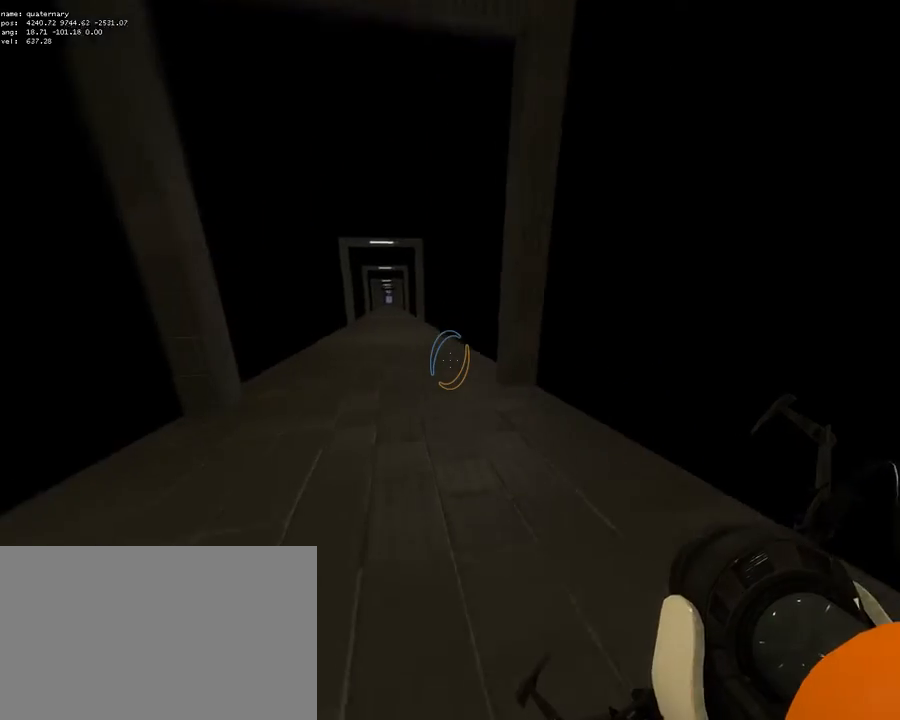
{"keys": ["d"], "mouse": [], "events": [[50, "mouse_wheel_down", "down"], [133, "d", "down"], [183, "a", "up"], [283, "mouse_wheel_down", "up"], [467, "ctrl", "up"]]}
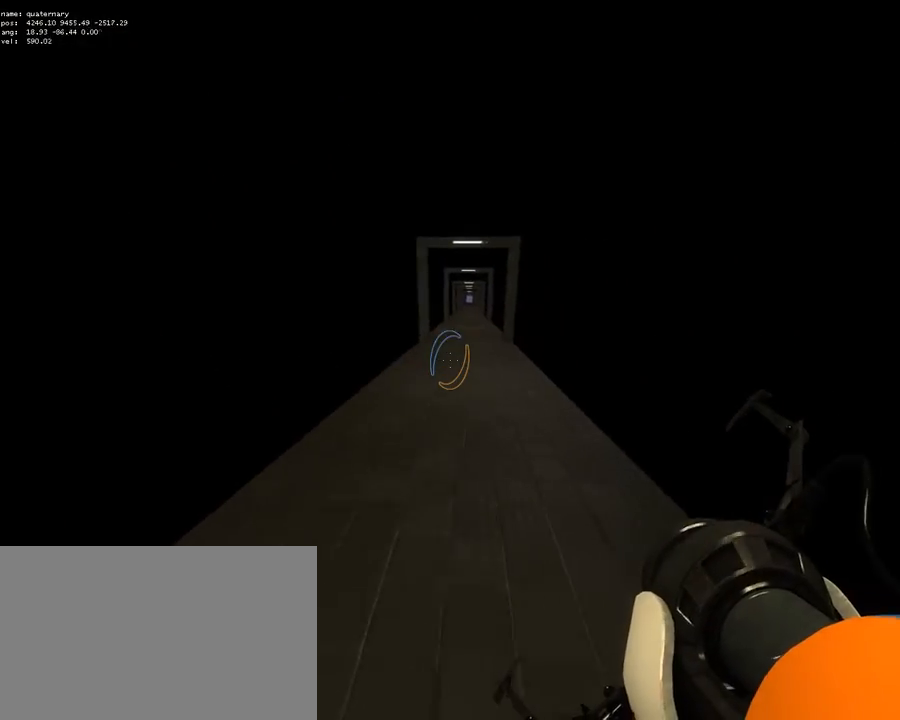
{"keys": ["d"], "mouse": [], "events": [[50, "d", "up"], [100, "a", "down"], [383, "a", "up"], [433, "d", "down"]]}
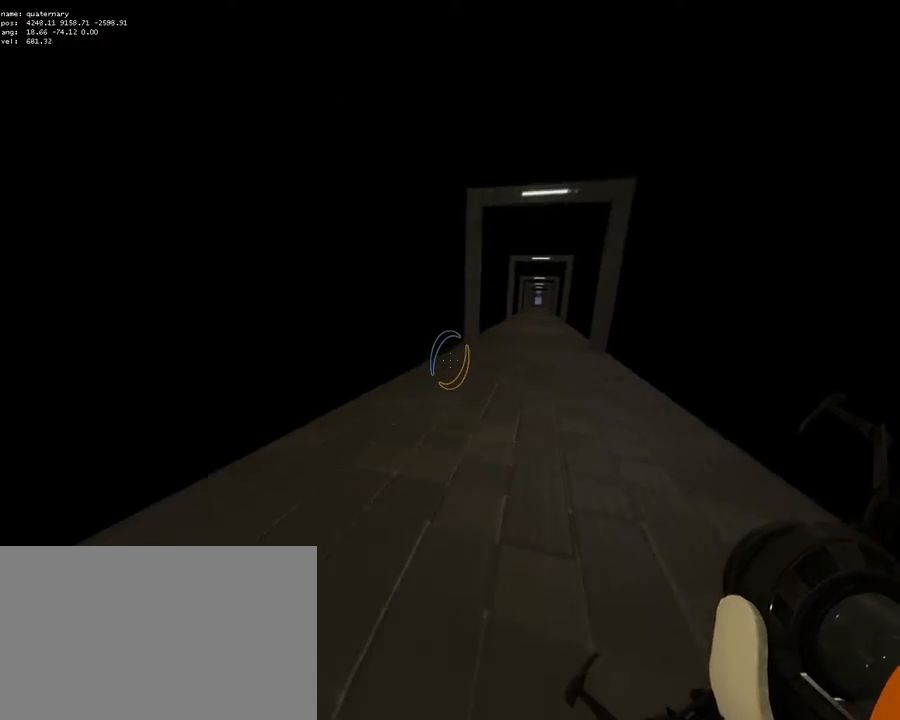
{"keys": ["a", "ctrl"], "mouse": [], "events": [[67, "mouse_wheel_down", "down"], [267, "a", "down"], [300, "d", "up"], [350, "mouse_wheel_down", "up"], [450, "ctrl", "down"]]}
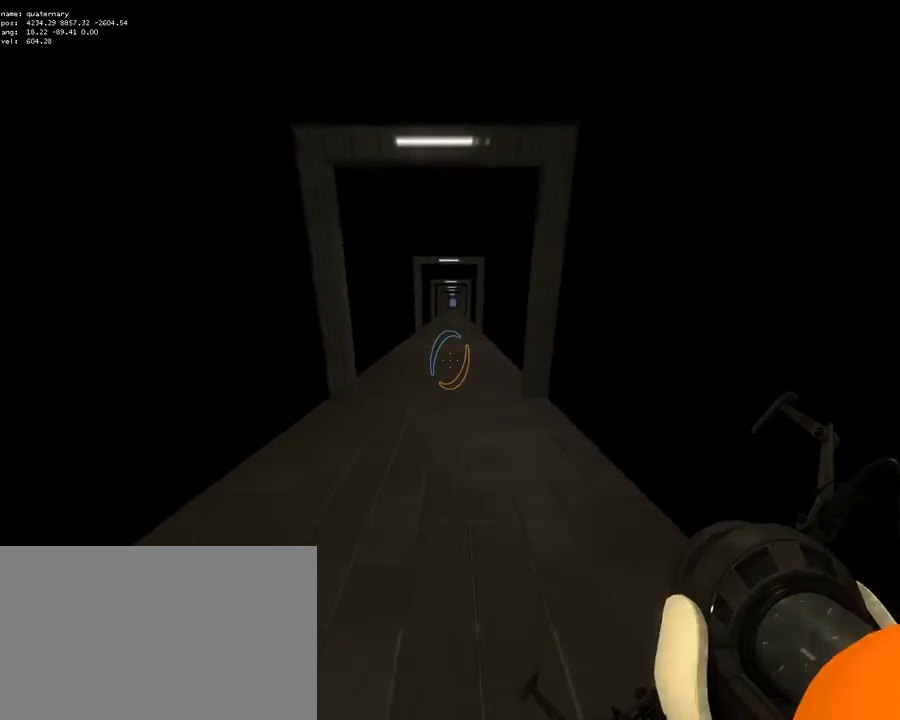
{"keys": ["a", "ctrl"], "mouse": [], "events": [[133, "a", "up"], [133, "d", "down"], [417, "a", "down"], [417, "d", "up"]]}
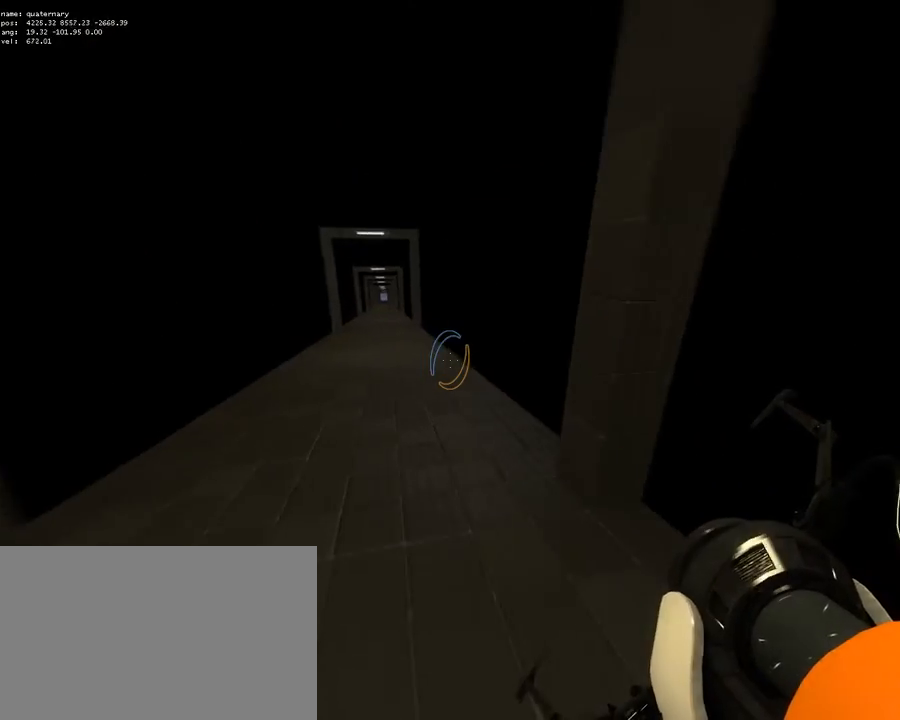
{"keys": ["ctrl", "d"], "mouse": [], "events": [[100, "mouse_wheel_down", "down"], [200, "a", "up"], [200, "d", "down"], [333, "mouse_wheel_down", "up"]]}
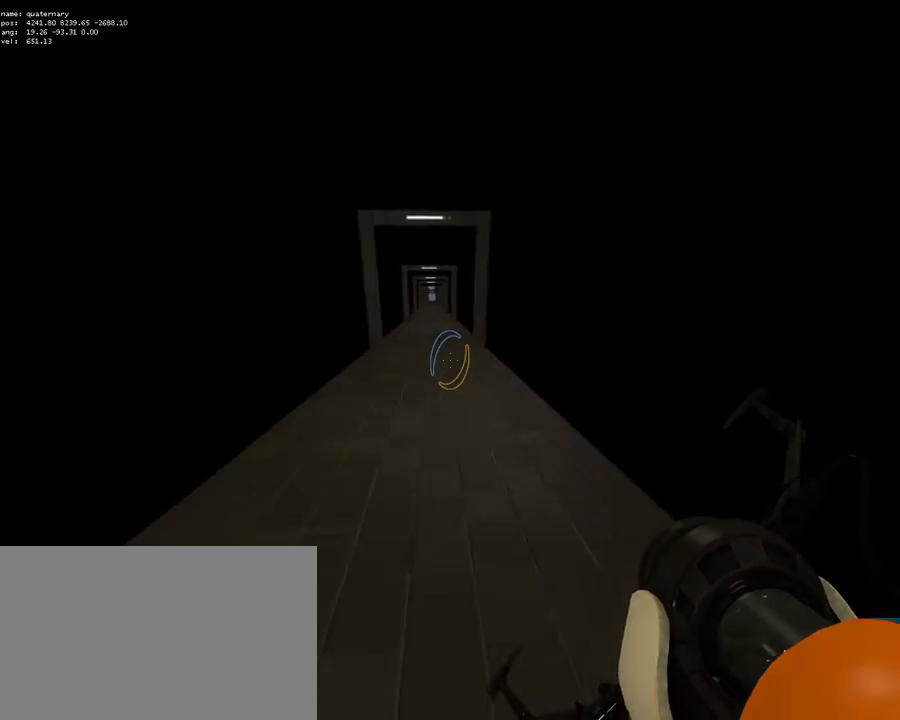
{"keys": ["d"], "mouse": [], "events": [[17, "ctrl", "up"], [67, "d", "up"], [117, "a", "down"], [400, "a", "up"], [400, "d", "down"]]}
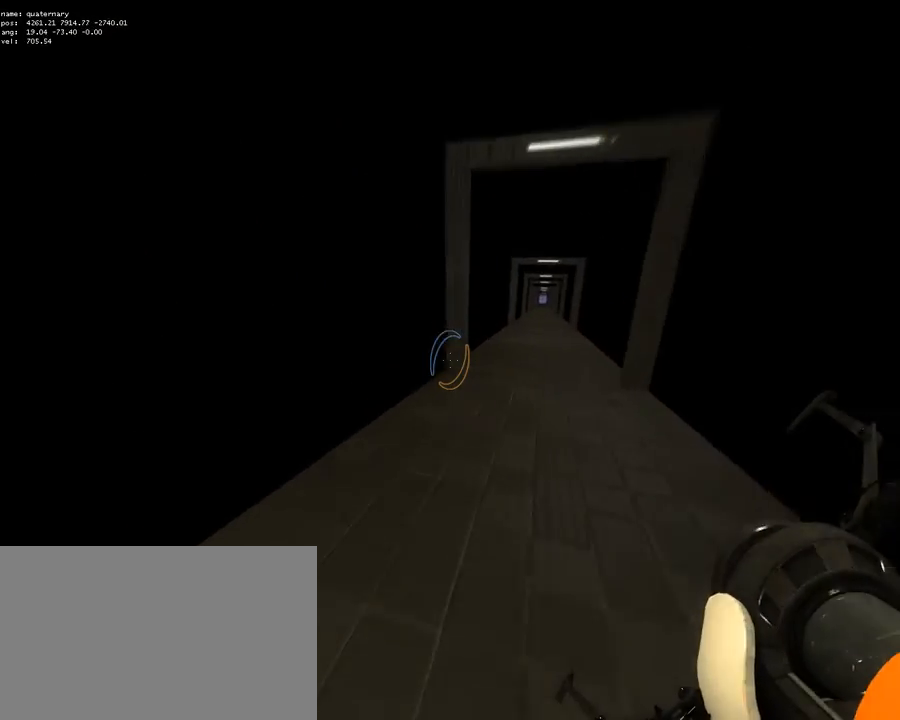
{"keys": ["a"], "mouse": [], "events": [[83, "mouse_wheel_down", "down"], [267, "a", "down"], [267, "d", "up"], [417, "mouse_wheel_down", "up"]]}
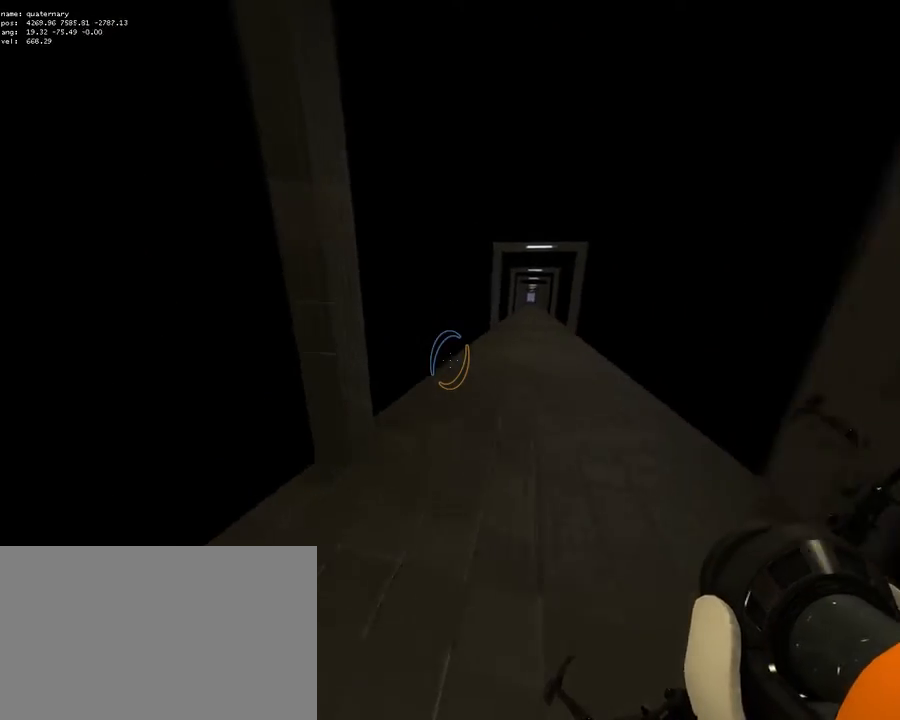
{"keys": ["a", "ctrl"], "mouse": [], "events": [[50, "a", "up"], [50, "d", "down"], [383, "ctrl", "down"], [433, "d", "up"], [467, "a", "down"]]}
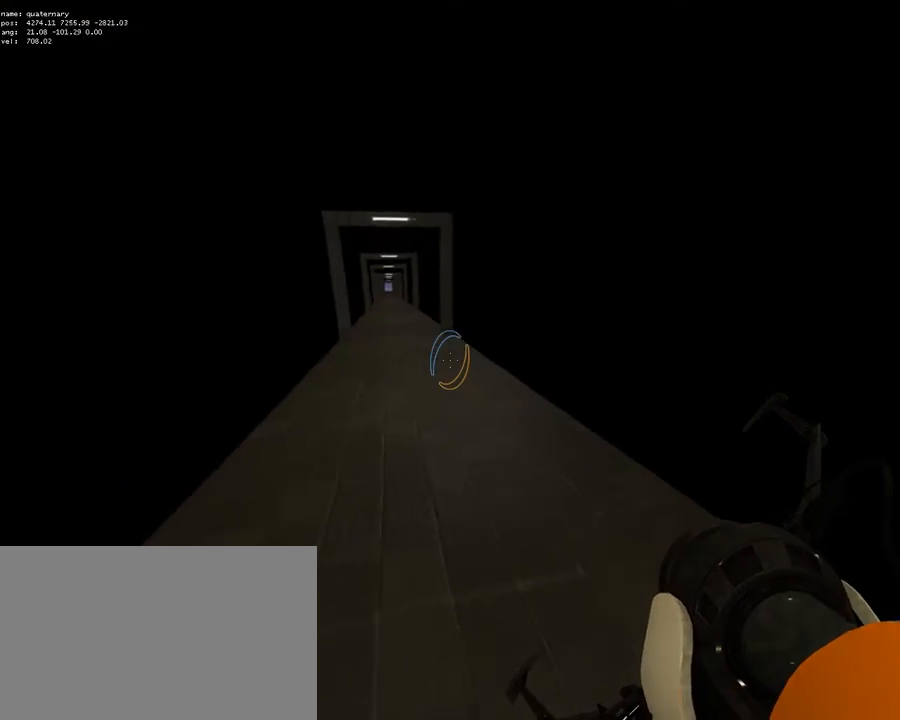
{"keys": ["a", "ctrl"], "mouse": [], "events": [[117, "a", "up"], [117, "d", "down"], [200, "mouse_wheel_down", "down"], [450, "a", "down"], [483, "d", "up"], [483, "mouse_wheel_down", "up"]]}
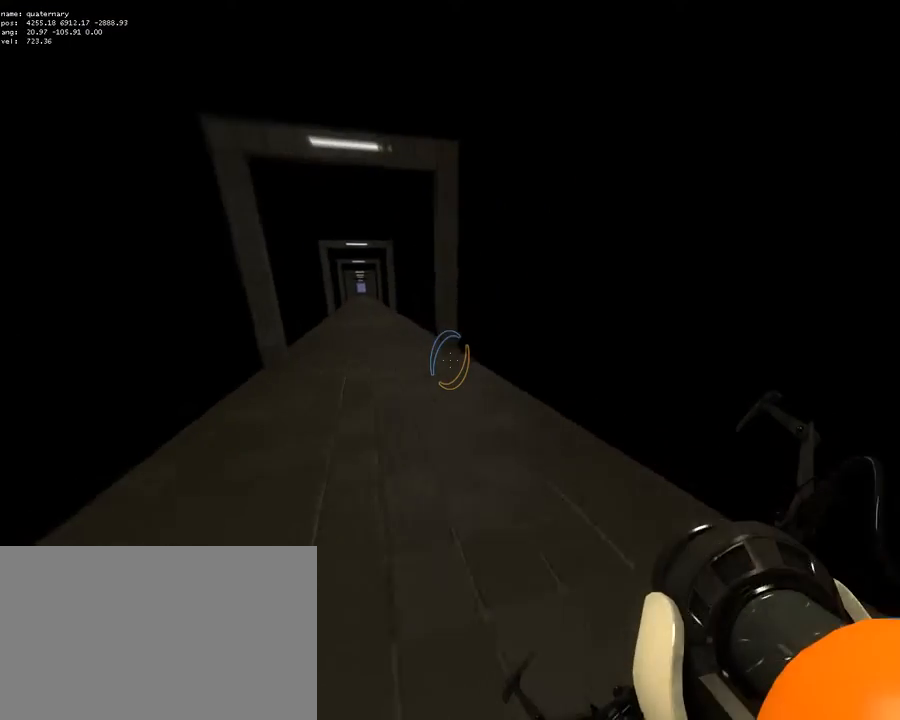
{"keys": ["d"], "mouse": [], "events": [[217, "ctrl", "up"], [317, "d", "down"], [367, "a", "up"]]}
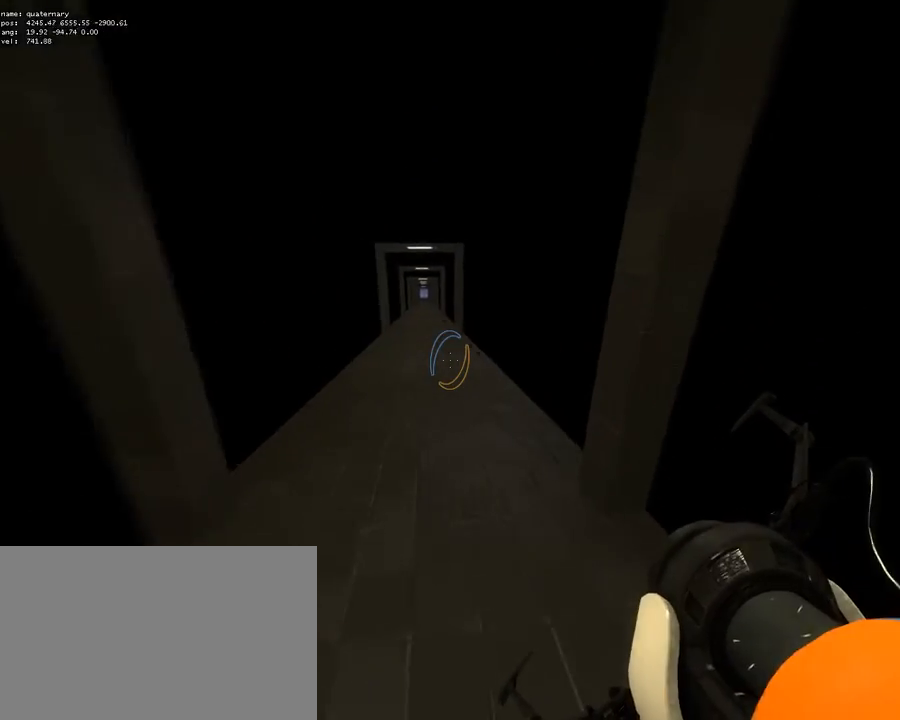
{"keys": ["d"], "mouse": ["wheel_down"], "events": [[100, "a", "down"], [100, "d", "up"], [383, "a", "up"], [383, "d", "down"], [433, "mouse_wheel_down", "down"]]}
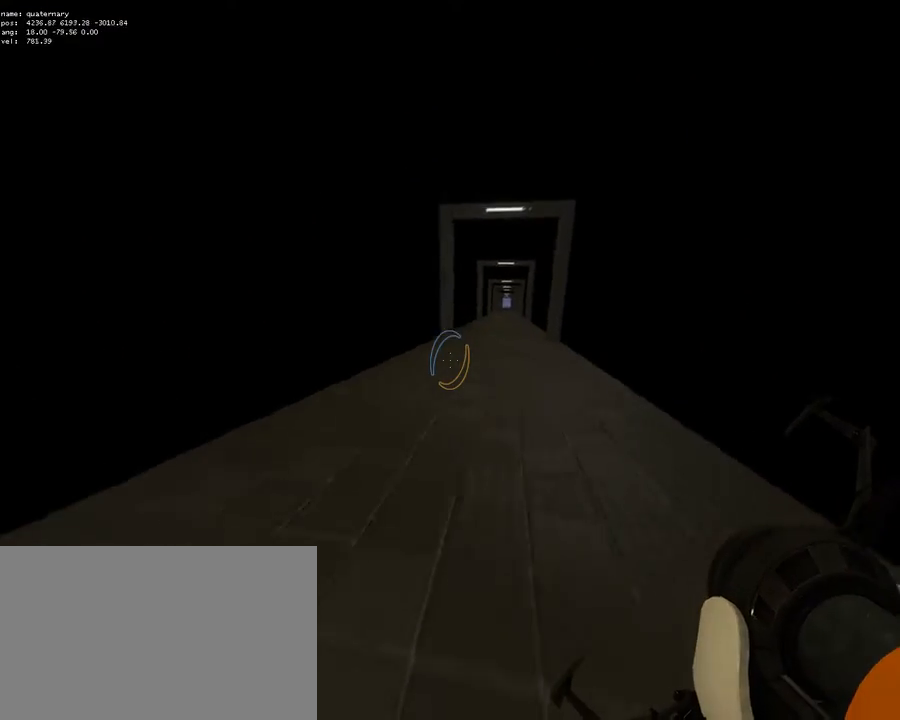
{"keys": ["a", "ctrl"], "mouse": [], "events": [[117, "mouse_wheel_down", "up"], [250, "a", "down"], [250, "d", "up"], [350, "ctrl", "down"]]}
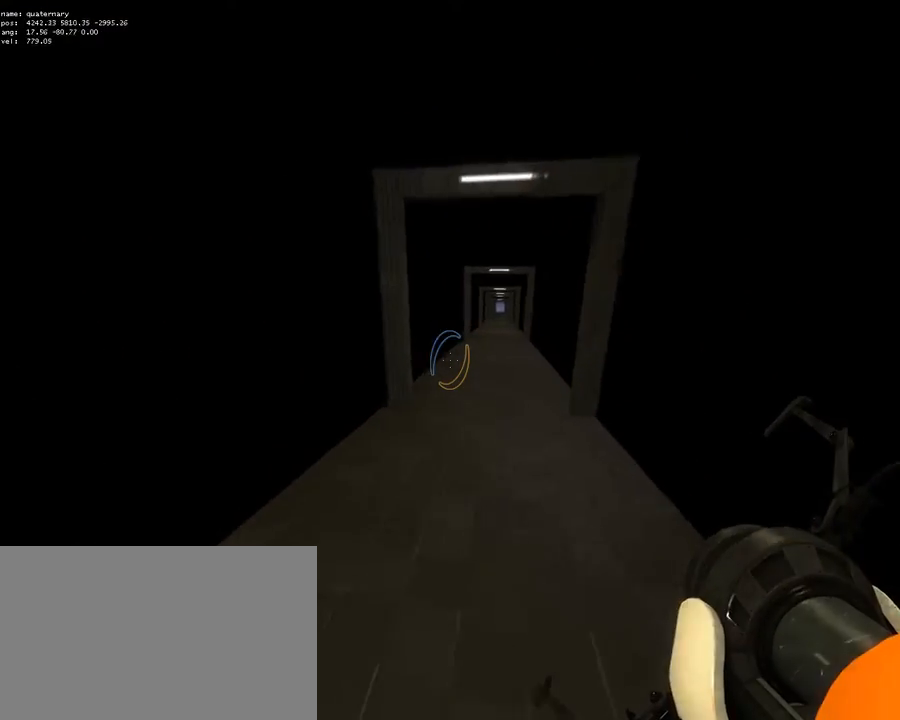
{"keys": ["a", "ctrl"], "mouse": ["wheel_down"], "events": [[83, "a", "up"], [83, "d", "down"], [367, "a", "down"], [367, "d", "up"], [450, "mouse_wheel_down", "down"]]}
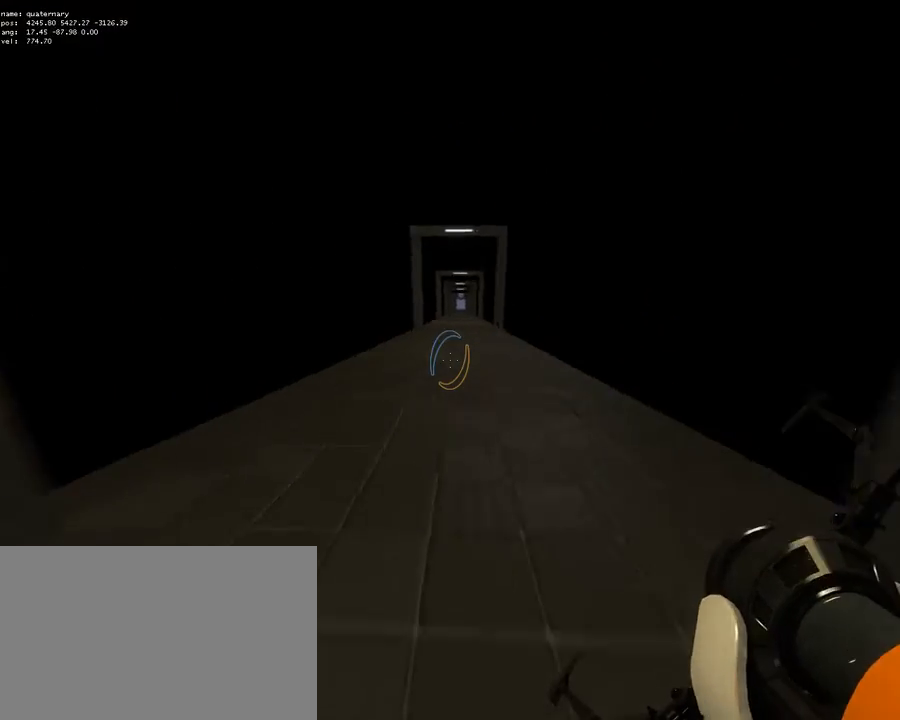
{"keys": ["a"], "mouse": [], "events": [[50, "d", "down"], [100, "a", "up"], [183, "mouse_wheel_down", "up"], [383, "ctrl", "up"], [417, "a", "down"], [417, "d", "up"]]}